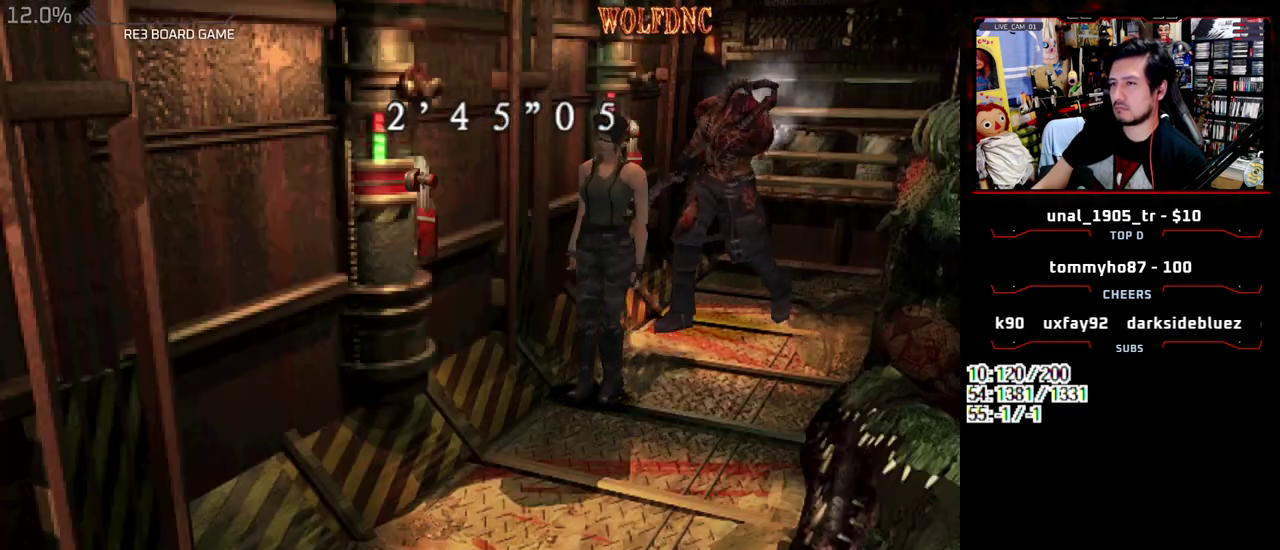
Gameplay with a controller (PlayStation layout); each line is a JSON object with the inputs held at the frame after it. "events" lists button and stick changes between this image and that frame as [ms after this image, input, new state], when the widget could be followed in between. Not read: L3 R3.
{"buttons": [], "events": [[17, "DPAD_UP", "down"], [50, "SQUARE", "down"], [200, "DPAD_UP", "up"], [250, "SQUARE", "up"]]}
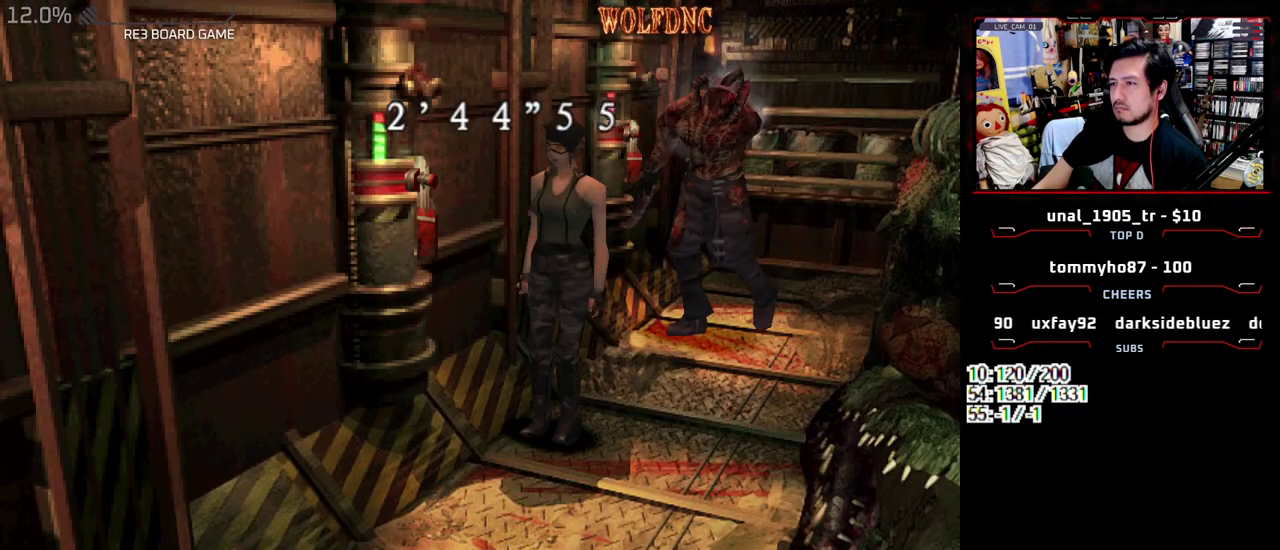
{"buttons": ["SQUARE", "DPAD_UP"], "events": [[400, "DPAD_UP", "down"], [450, "SQUARE", "down"]]}
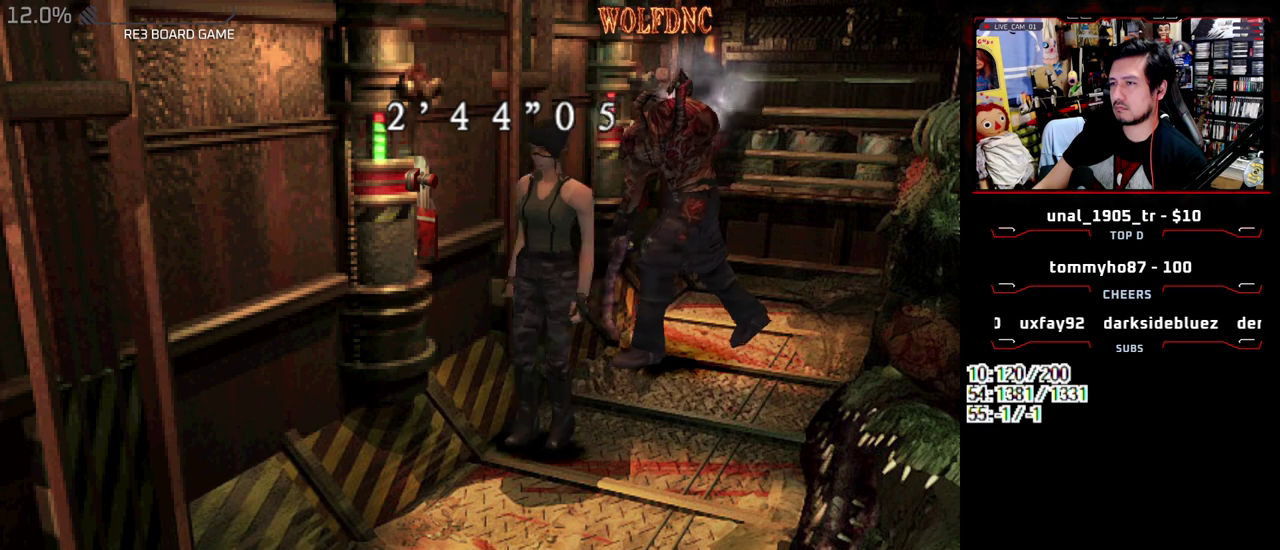
{"buttons": ["SQUARE", "DPAD_UP"], "events": [[33, "DPAD_UP", "up"], [83, "SQUARE", "up"], [417, "DPAD_UP", "down"], [417, "SQUARE", "down"]]}
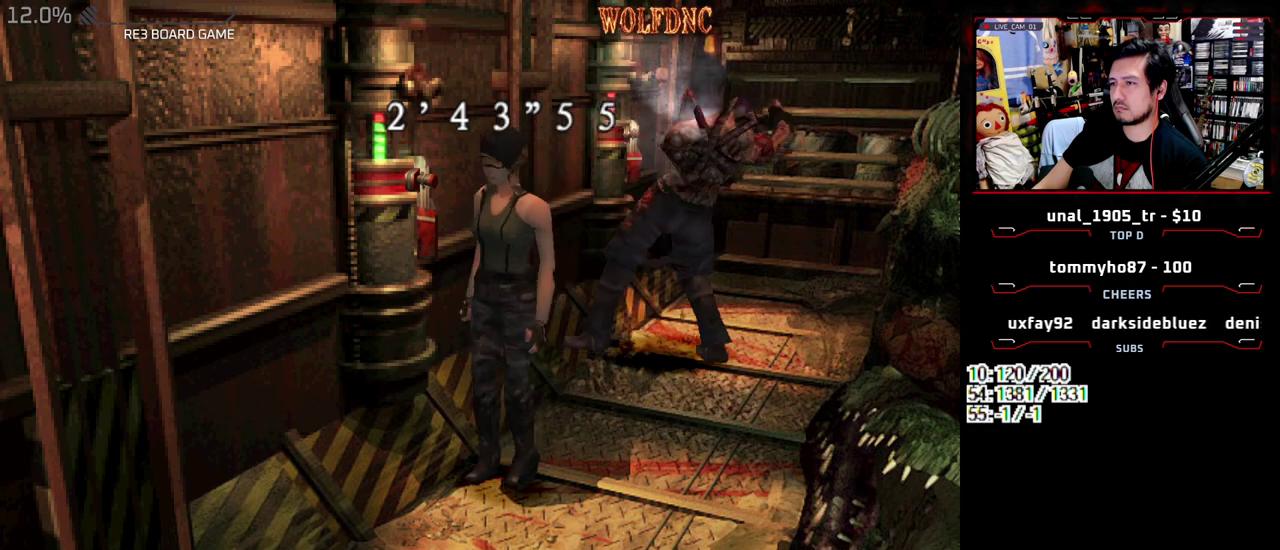
{"buttons": [], "events": [[200, "DPAD_UP", "up"], [250, "SQUARE", "up"]]}
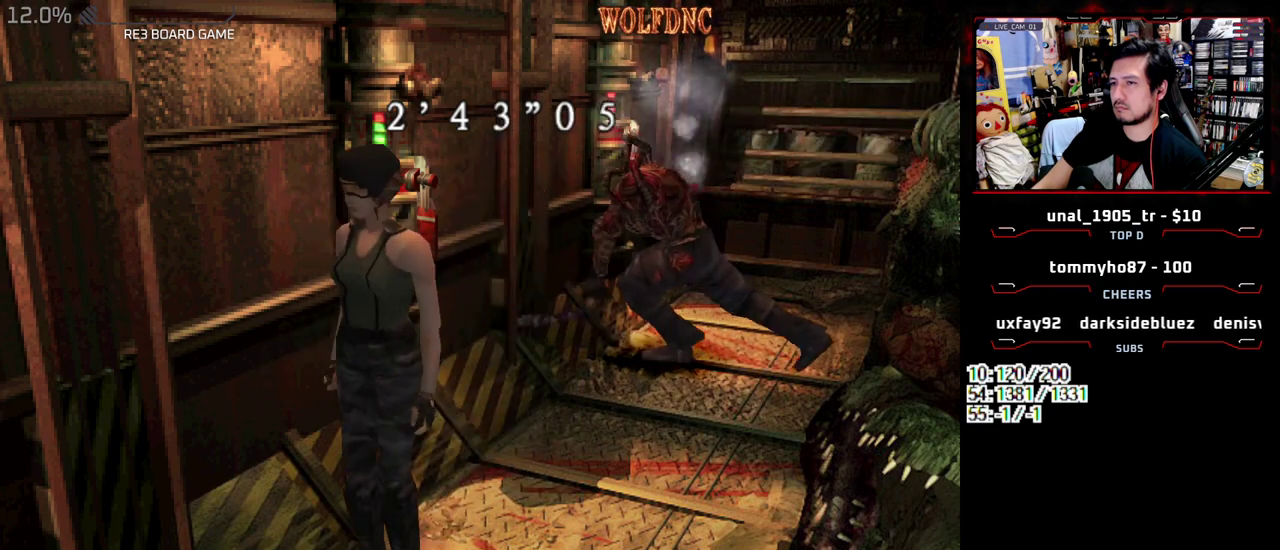
{"buttons": [], "events": []}
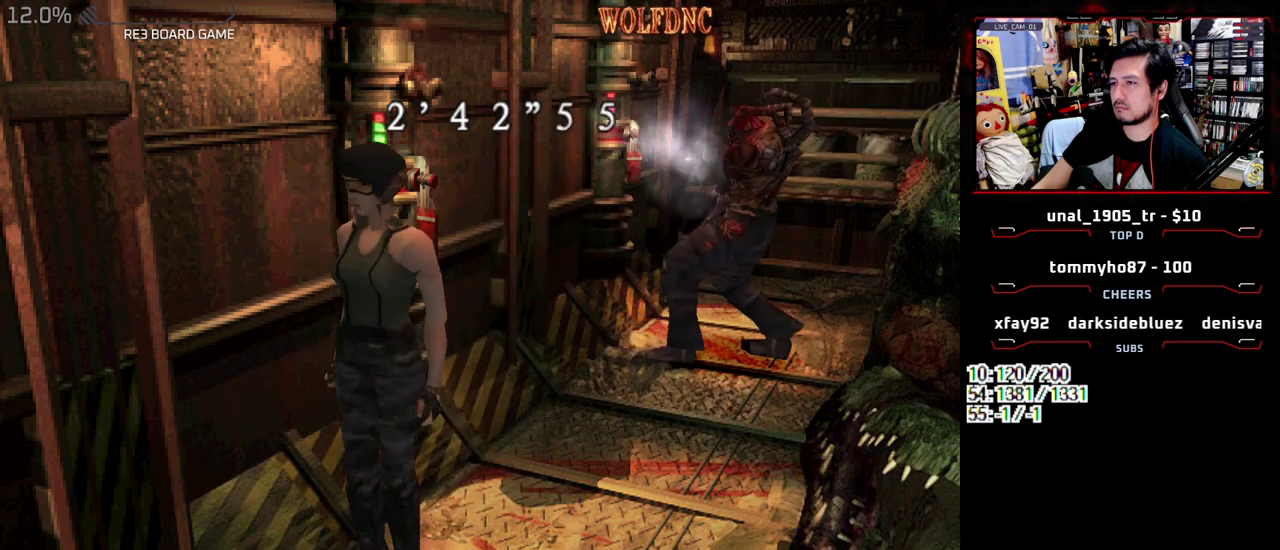
{"buttons": ["SQUARE", "DPAD_UP"], "events": [[367, "DPAD_UP", "down"], [417, "SQUARE", "down"]]}
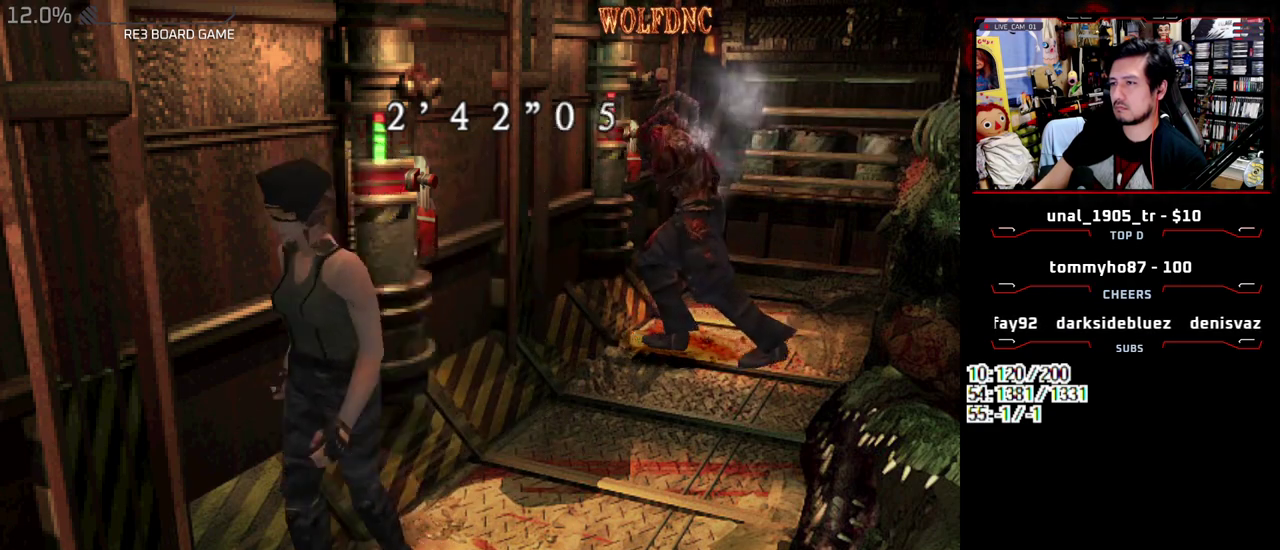
{"buttons": ["SQUARE", "DPAD_UP"], "events": [[50, "DPAD_UP", "up"], [50, "SQUARE", "up"], [150, "DPAD_UP", "down"], [150, "SQUARE", "down"]]}
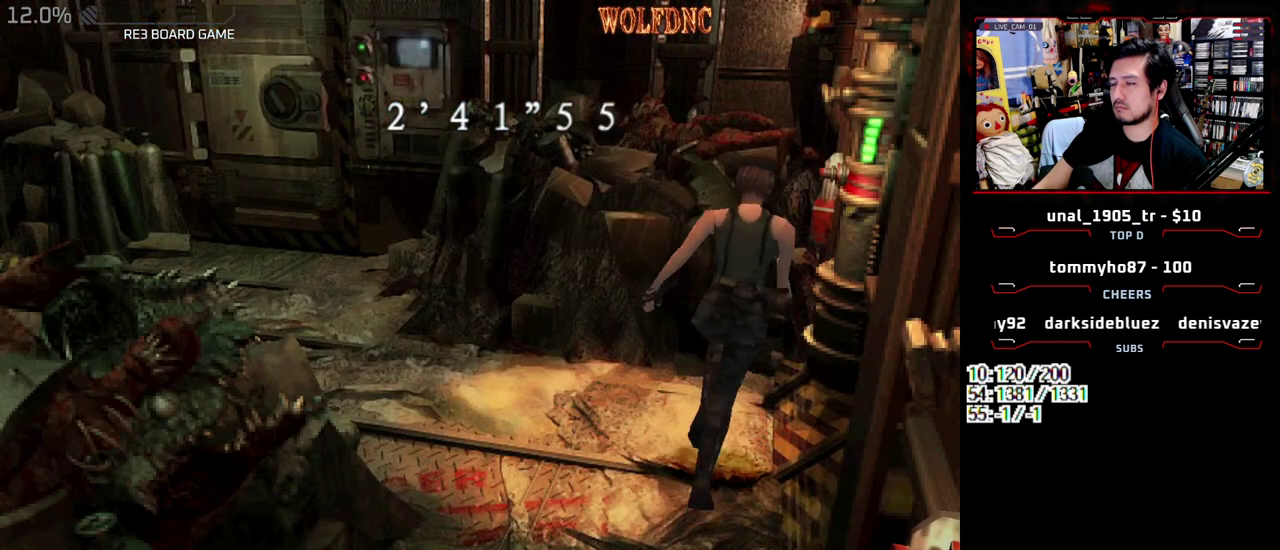
{"buttons": ["SQUARE", "DPAD_UP", "DPAD_LEFT"], "events": [[17, "DPAD_LEFT", "down"]]}
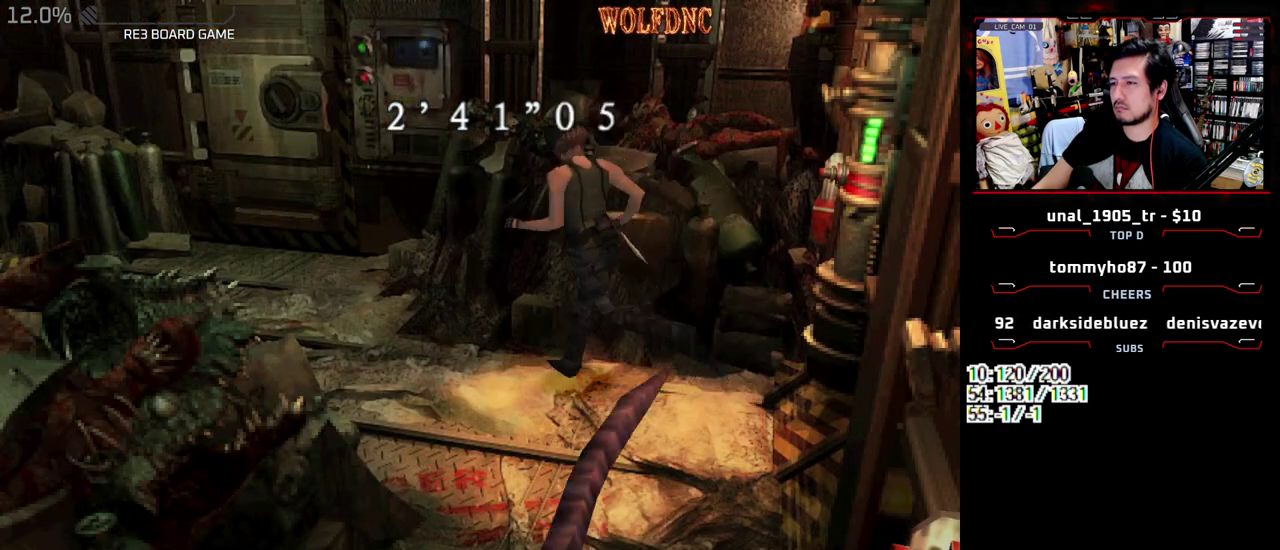
{"buttons": ["SQUARE", "DPAD_UP", "DPAD_RIGHT"]}
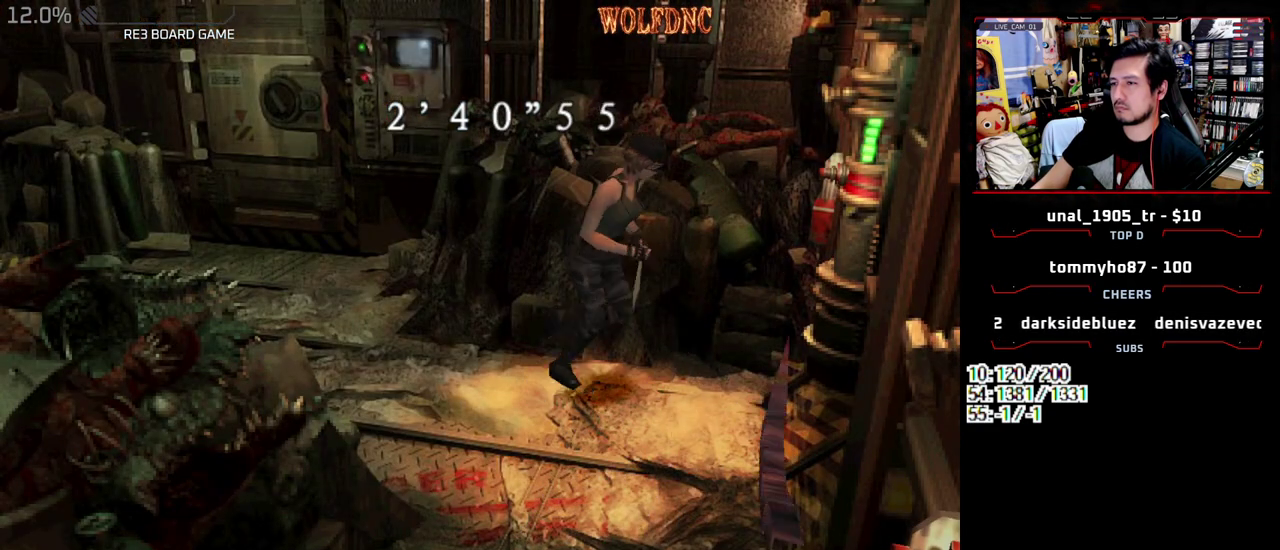
{"buttons": ["SQUARE", "DPAD_UP"], "events": [[433, "DPAD_RIGHT", "up"]]}
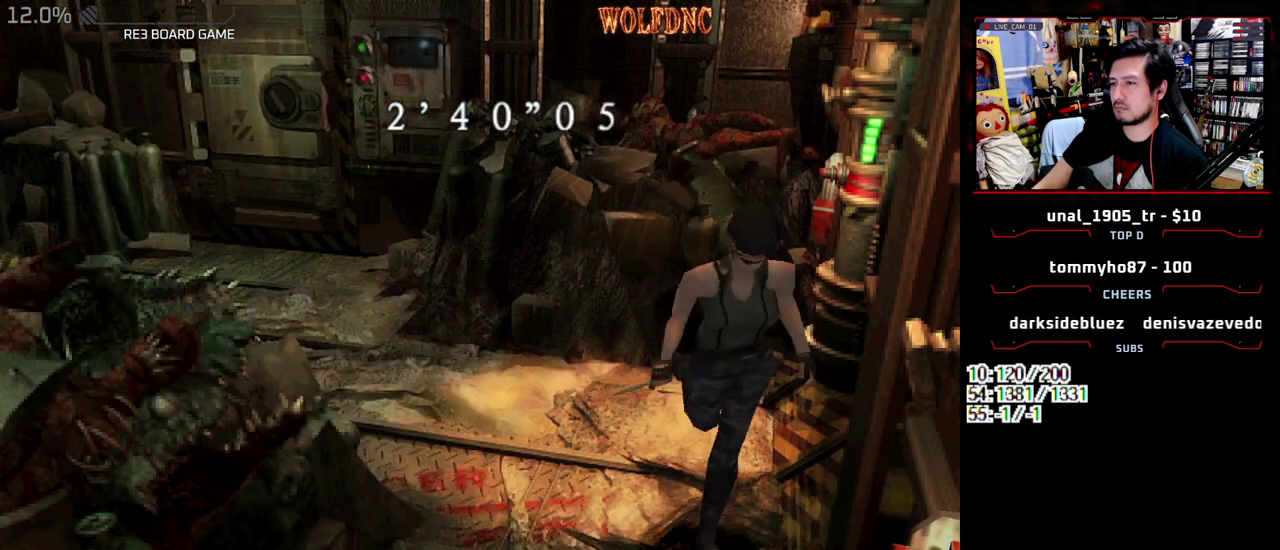
{"buttons": ["DPAD_DOWN", "DPAD_RIGHT"], "events": [[350, "DPAD_RIGHT", "down"], [400, "DPAD_UP", "up"], [450, "SQUARE", "up"], [500, "DPAD_DOWN", "down"]]}
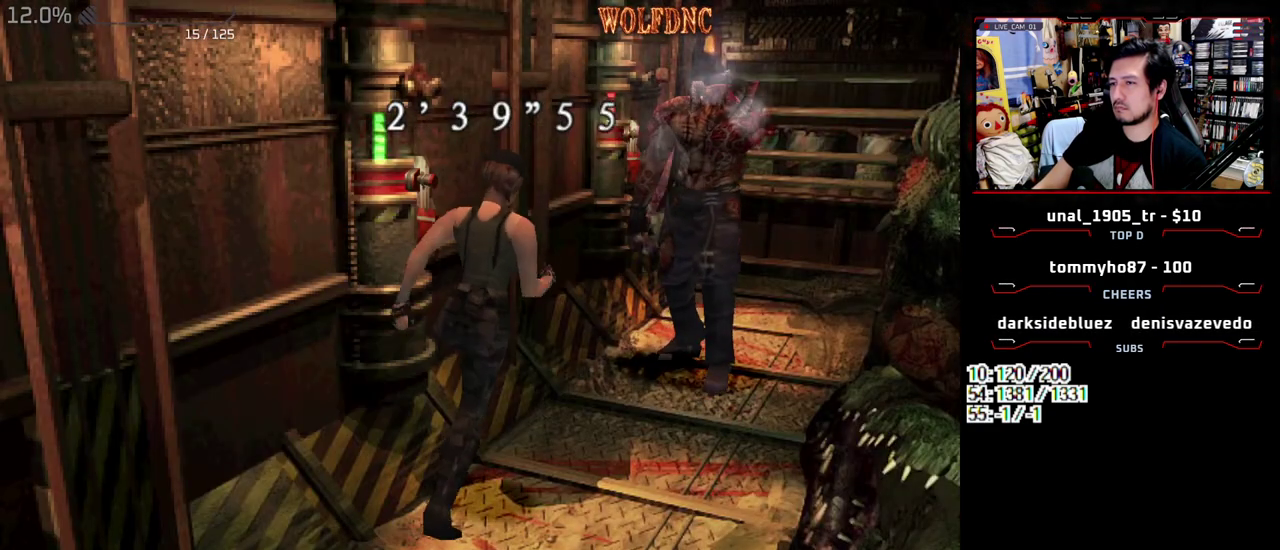
{"buttons": ["DPAD_DOWN"], "events": [[283, "DPAD_RIGHT", "up"]]}
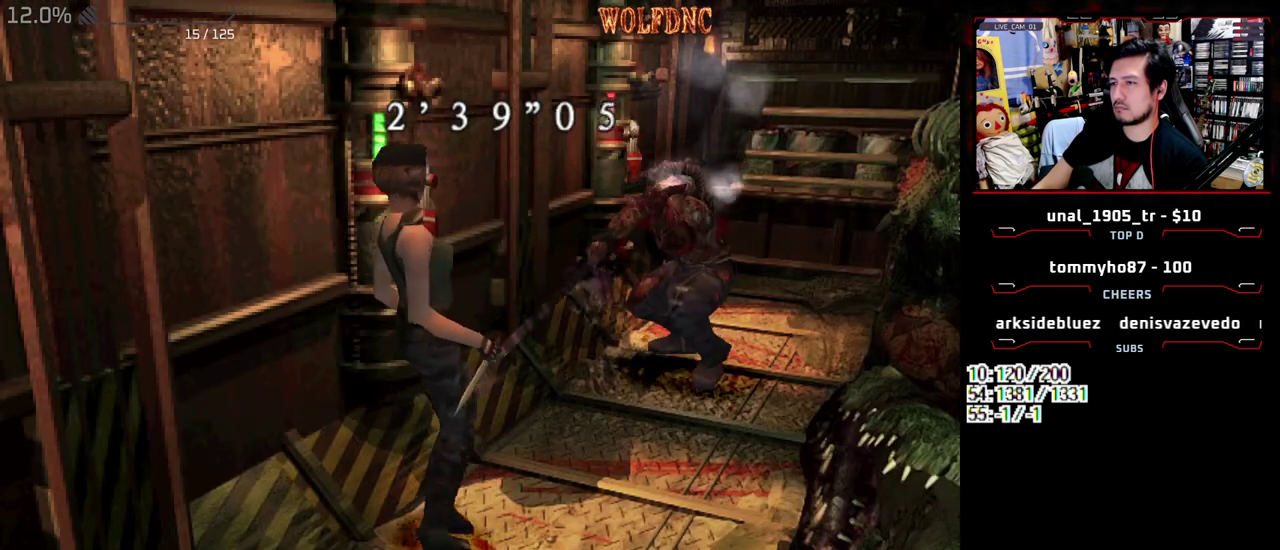
{"buttons": ["SQUARE", "DPAD_UP"], "events": [[100, "DPAD_DOWN", "up"], [383, "DPAD_UP", "down"], [383, "SQUARE", "down"]]}
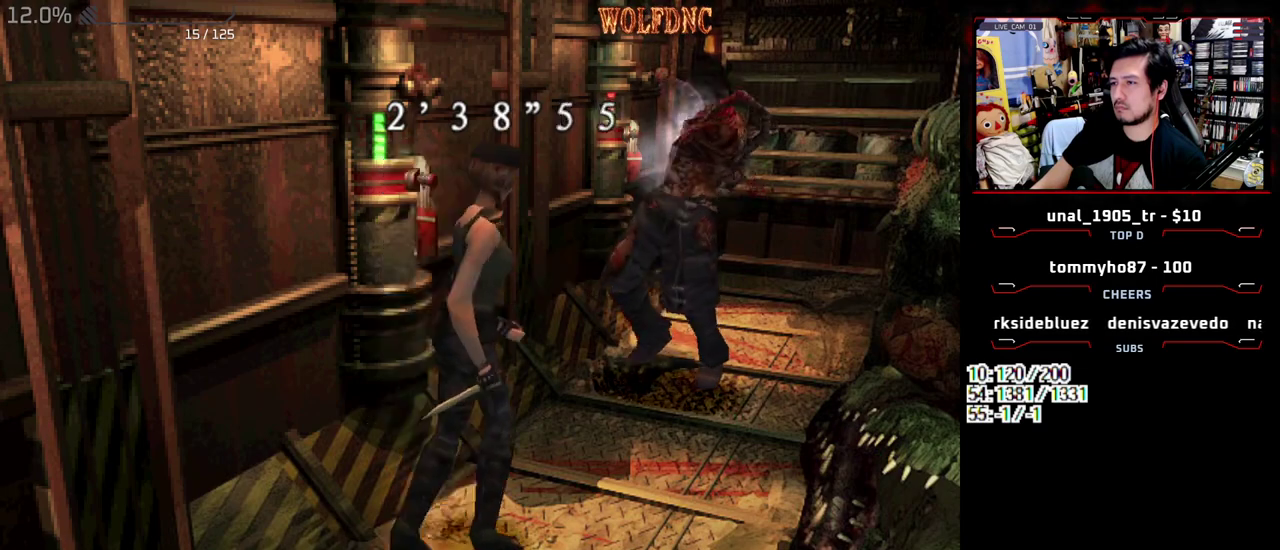
{"buttons": ["SQUARE", "DPAD_UP", "DPAD_LEFT"], "events": [[400, "DPAD_LEFT", "down"]]}
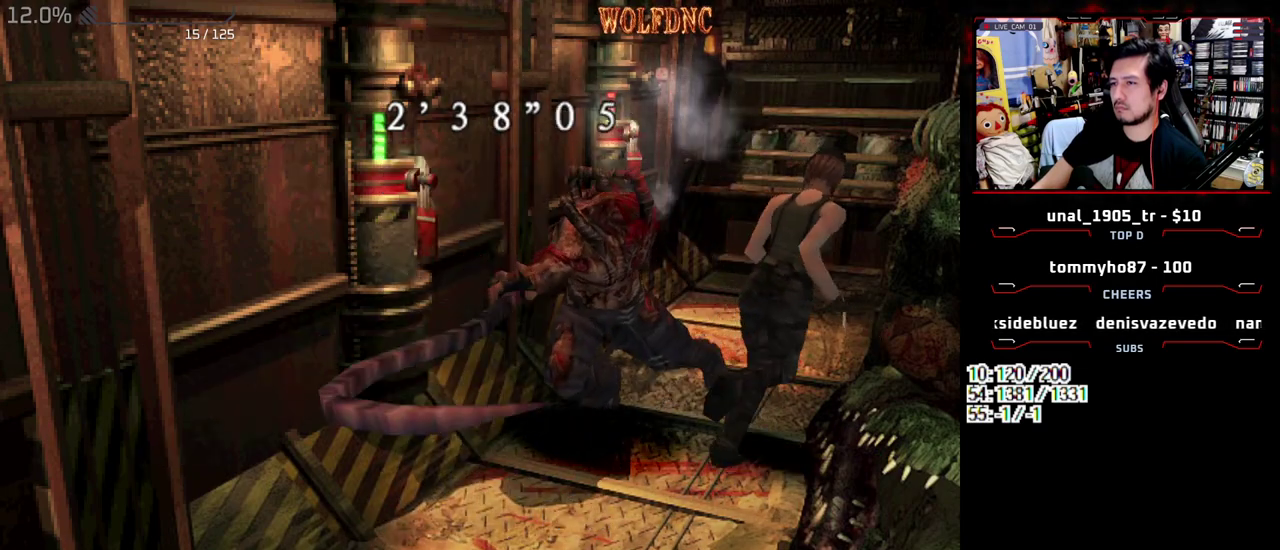
{"buttons": ["SQUARE", "DPAD_UP", "DPAD_LEFT"], "events": [[183, "DPAD_UP", "up"], [183, "SQUARE", "up"], [417, "SQUARE", "down"], [467, "DPAD_UP", "down"]]}
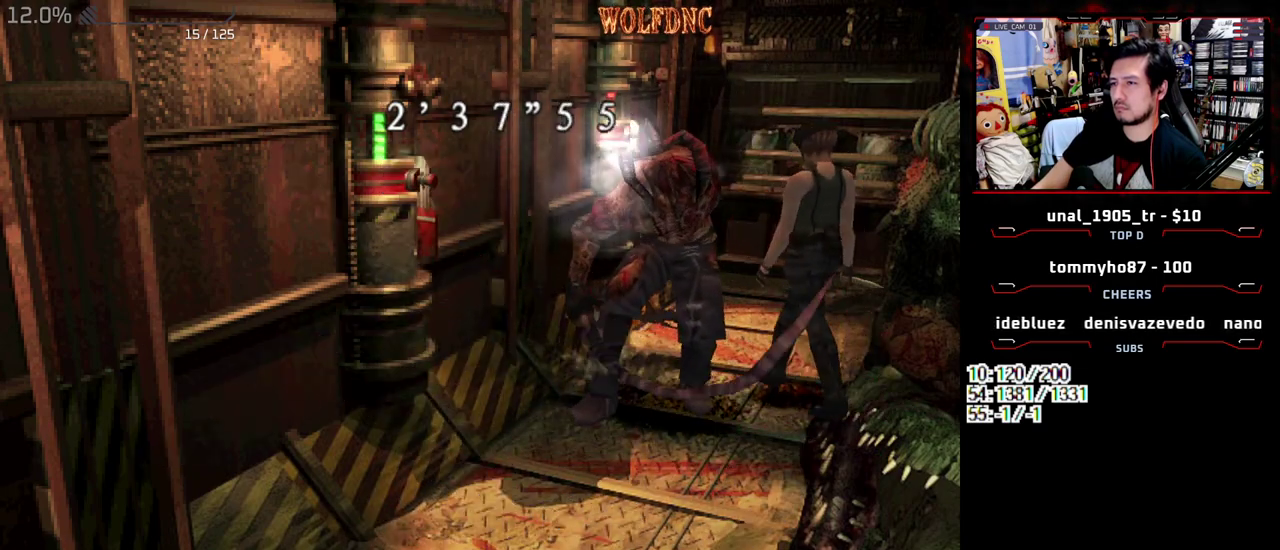
{"buttons": [], "events": [[433, "DPAD_LEFT", "up"], [433, "DPAD_UP", "up"], [433, "SQUARE", "up"]]}
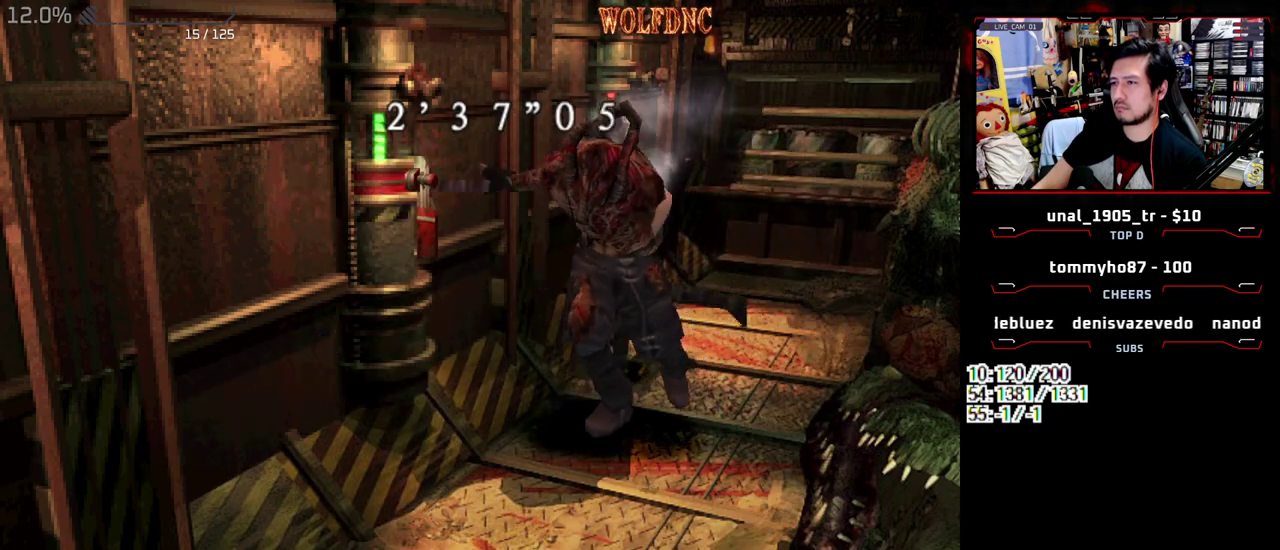
{"buttons": ["SQUARE", "DPAD_UP", "DPAD_LEFT"], "events": [[500, "DPAD_LEFT", "down"], [500, "DPAD_UP", "down"], [500, "SQUARE", "down"]]}
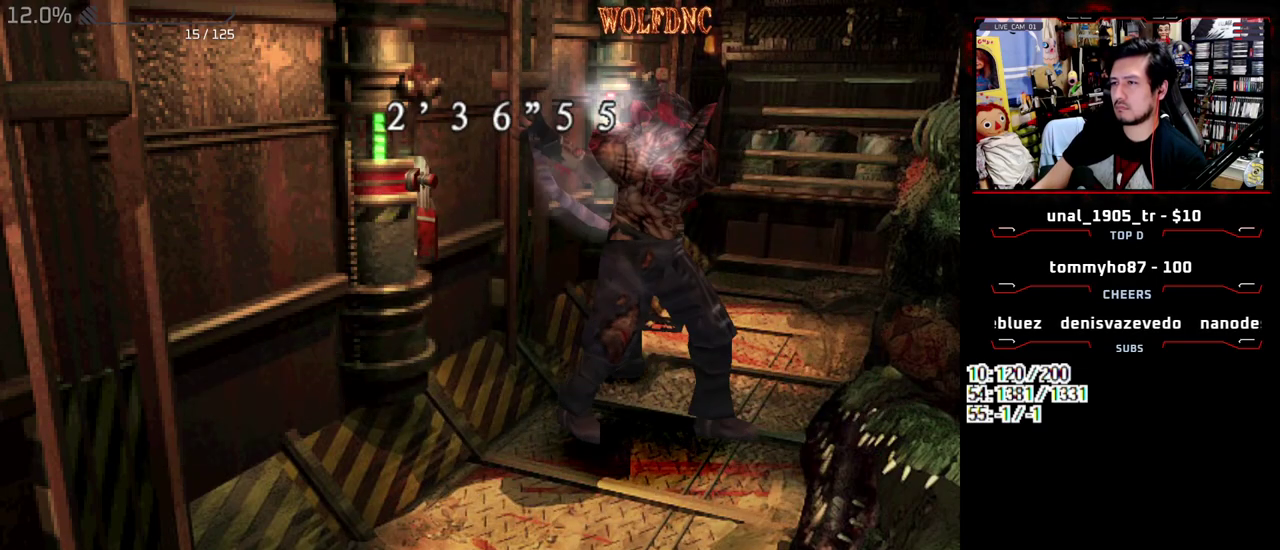
{"buttons": ["SQUARE", "DPAD_UP"], "events": [[317, "DPAD_LEFT", "up"]]}
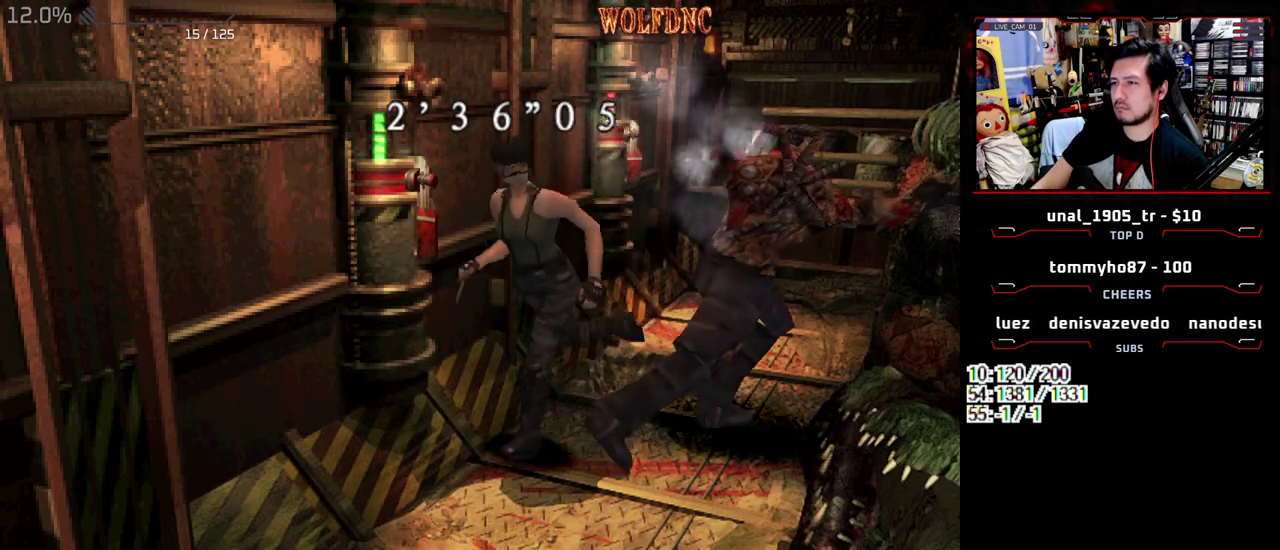
{"buttons": ["CROSS", "R2", "DPAD_UP", "DPAD_LEFT"], "events": [[100, "DPAD_RIGHT", "down"], [250, "R2", "down"], [283, "DPAD_RIGHT", "up"], [283, "SQUARE", "up"], [333, "CROSS", "down"], [383, "DPAD_LEFT", "down"]]}
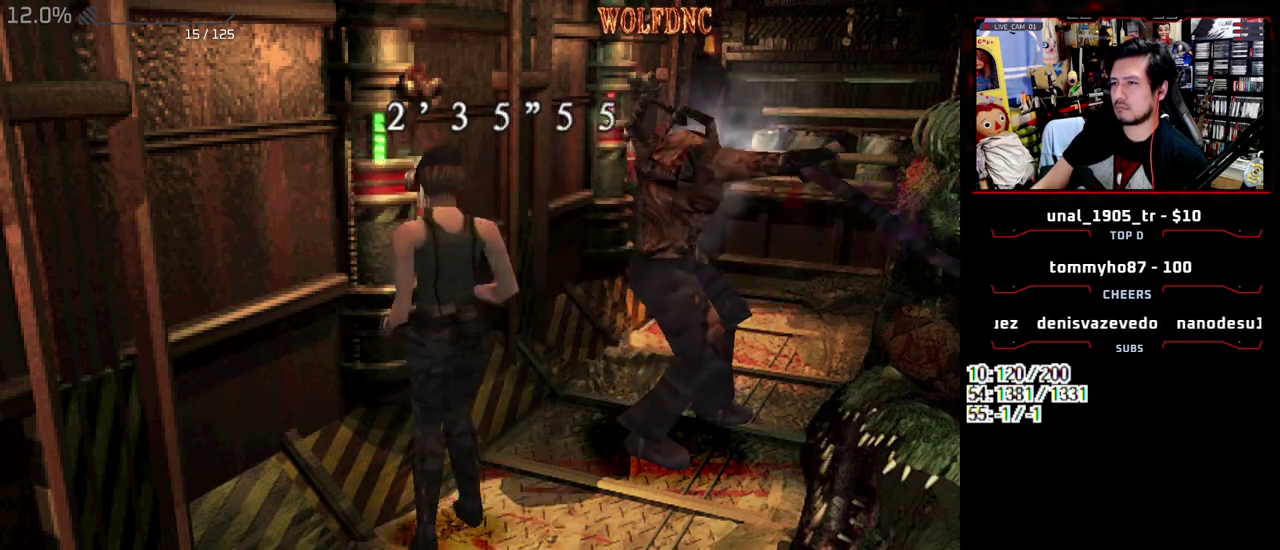
{"buttons": [], "events": [[217, "CROSS", "up"], [217, "DPAD_LEFT", "up"], [217, "R2", "up"], [267, "DPAD_UP", "up"]]}
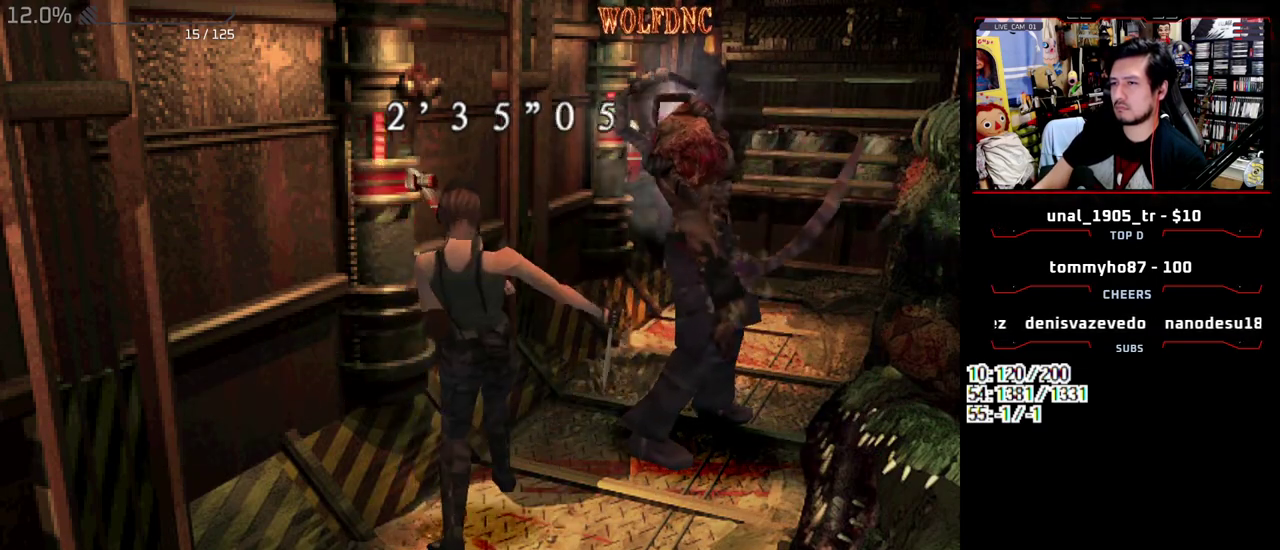
{"buttons": ["DPAD_RIGHT"], "events": [[83, "DPAD_RIGHT", "down"]]}
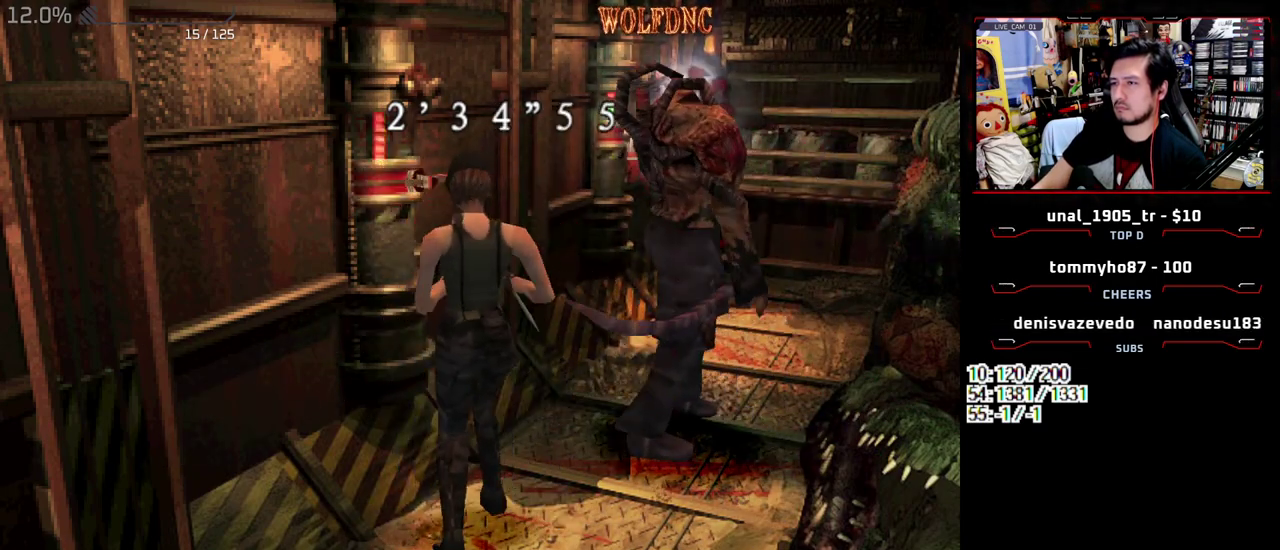
{"buttons": ["CIRCLE"], "events": [[150, "DPAD_DOWN", "down"], [283, "SQUARE", "down"], [383, "SQUARE", "up"], [433, "DPAD_DOWN", "up"], [433, "DPAD_RIGHT", "up"], [483, "CIRCLE", "down"]]}
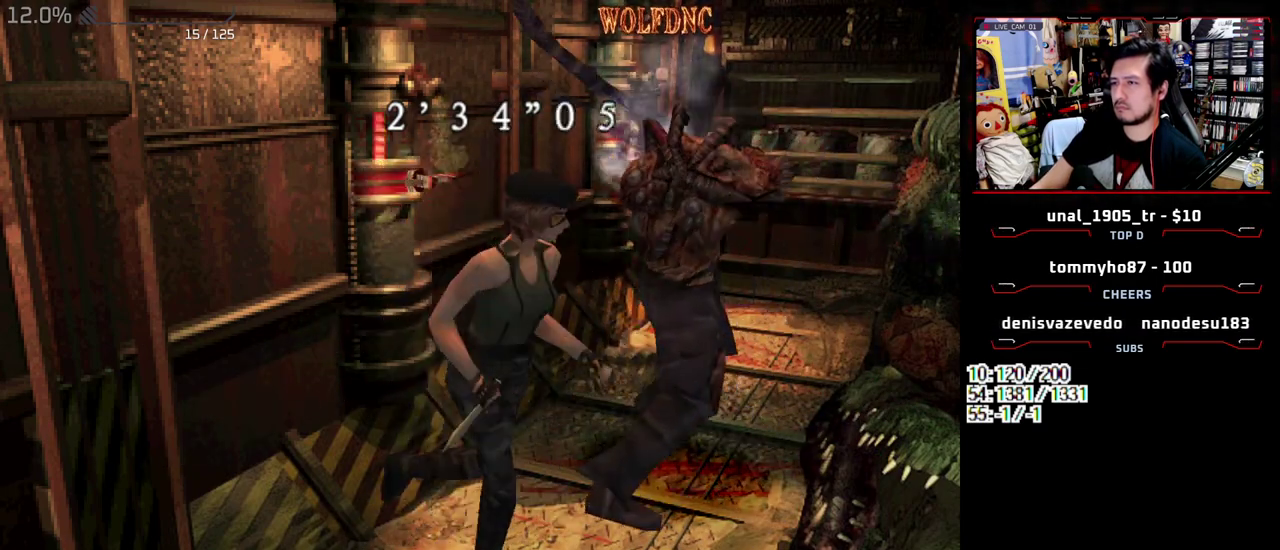
{"buttons": [], "events": [[67, "CIRCLE", "up"], [117, "CIRCLE", "down"], [217, "CIRCLE", "up"]]}
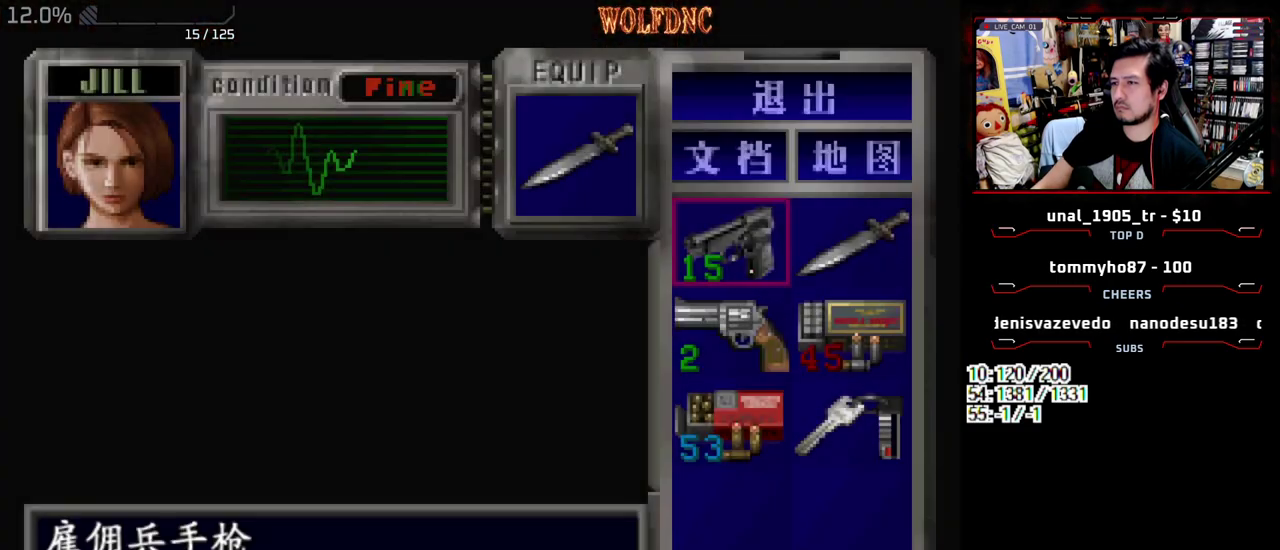
{"buttons": ["SQUARE"], "events": [[33, "CROSS", "down"], [133, "CROSS", "up"], [183, "CROSS", "down"], [267, "CROSS", "up"], [417, "SQUARE", "down"]]}
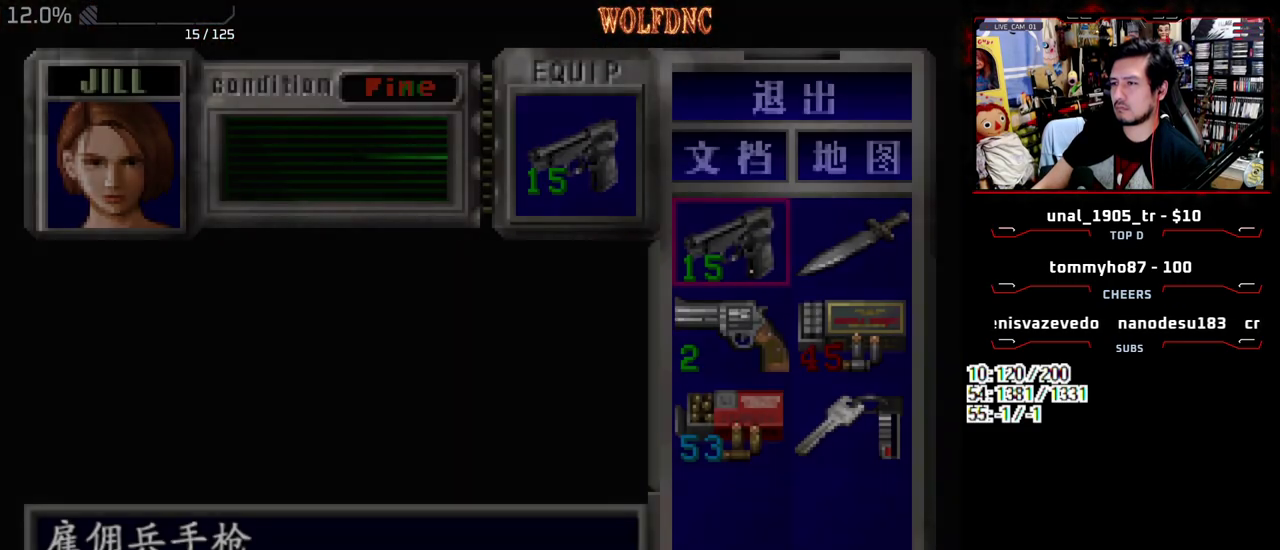
{"buttons": ["CROSS", "R1", "DPAD_DOWN"], "events": [[17, "SQUARE", "up"], [250, "DPAD_DOWN", "down"], [250, "R1", "down"], [283, "CROSS", "down"]]}
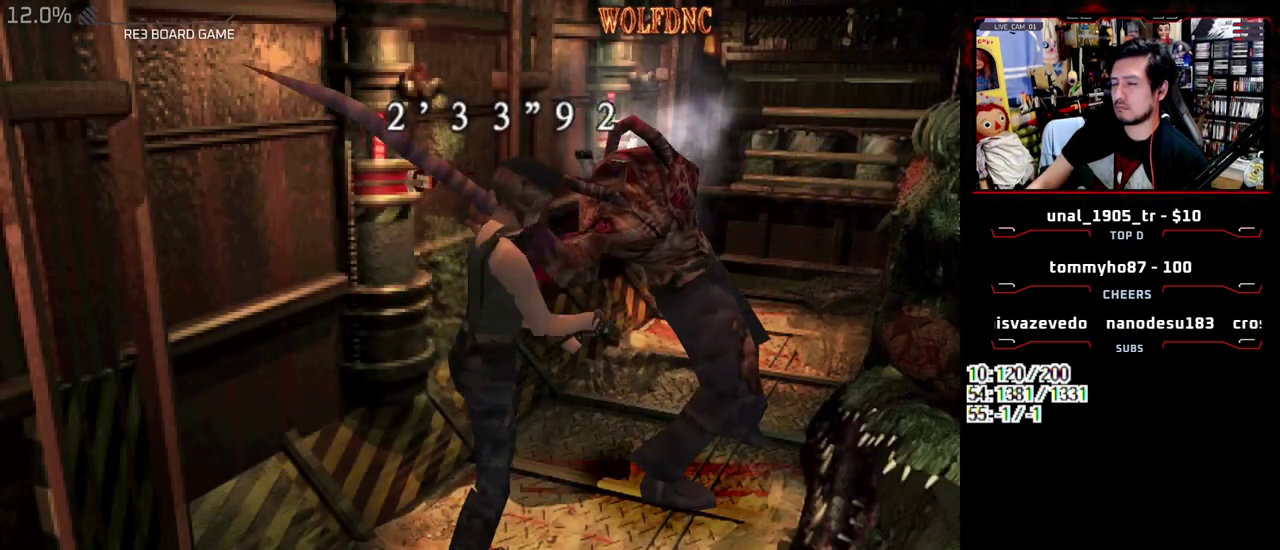
{"buttons": [], "events": [[117, "CROSS", "up"], [167, "R1", "up"], [217, "DPAD_DOWN", "up"]]}
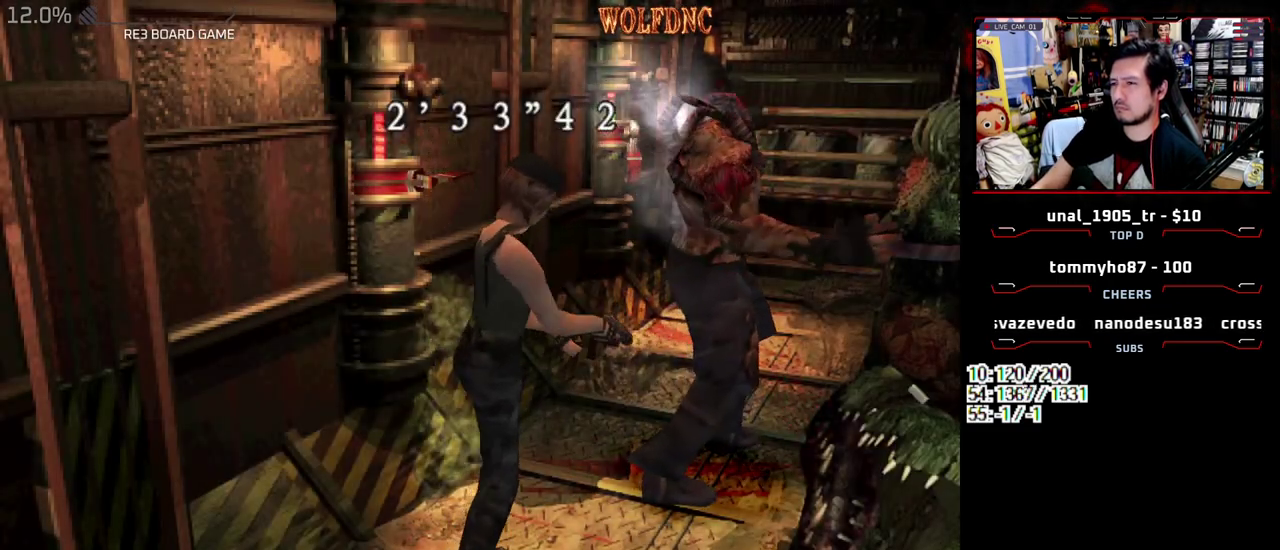
{"buttons": ["DPAD_LEFT"], "events": [[33, "DPAD_LEFT", "down"], [183, "DPAD_DOWN", "down"], [317, "SQUARE", "down"], [417, "DPAD_DOWN", "up"], [467, "SQUARE", "up"]]}
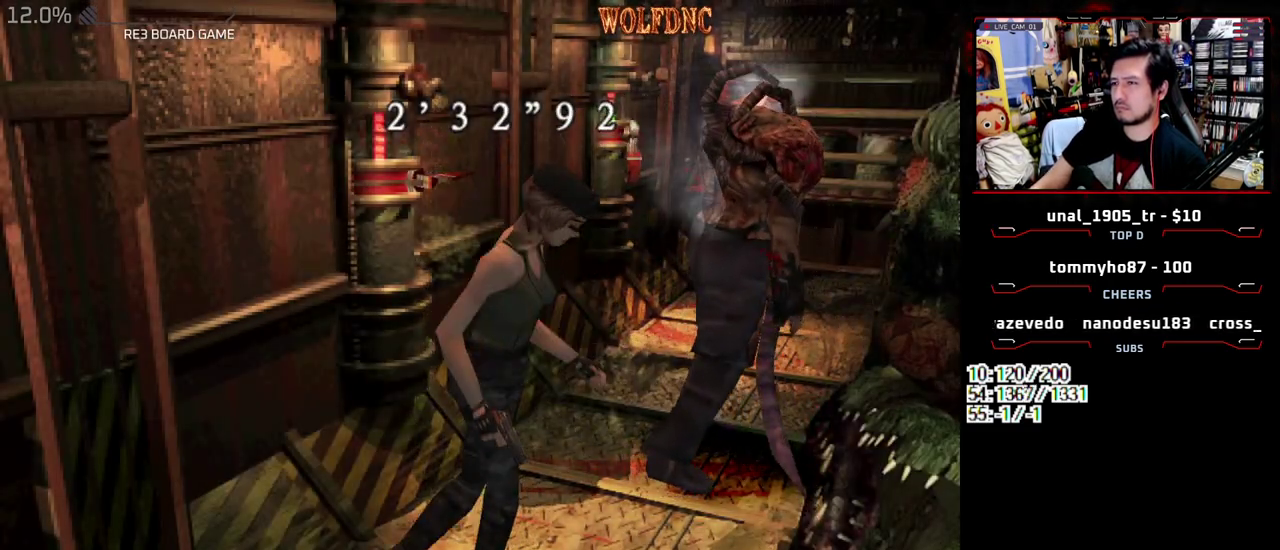
{"buttons": ["SQUARE", "DPAD_UP"], "events": [[50, "DPAD_UP", "down"], [50, "SQUARE", "down"], [333, "DPAD_LEFT", "up"]]}
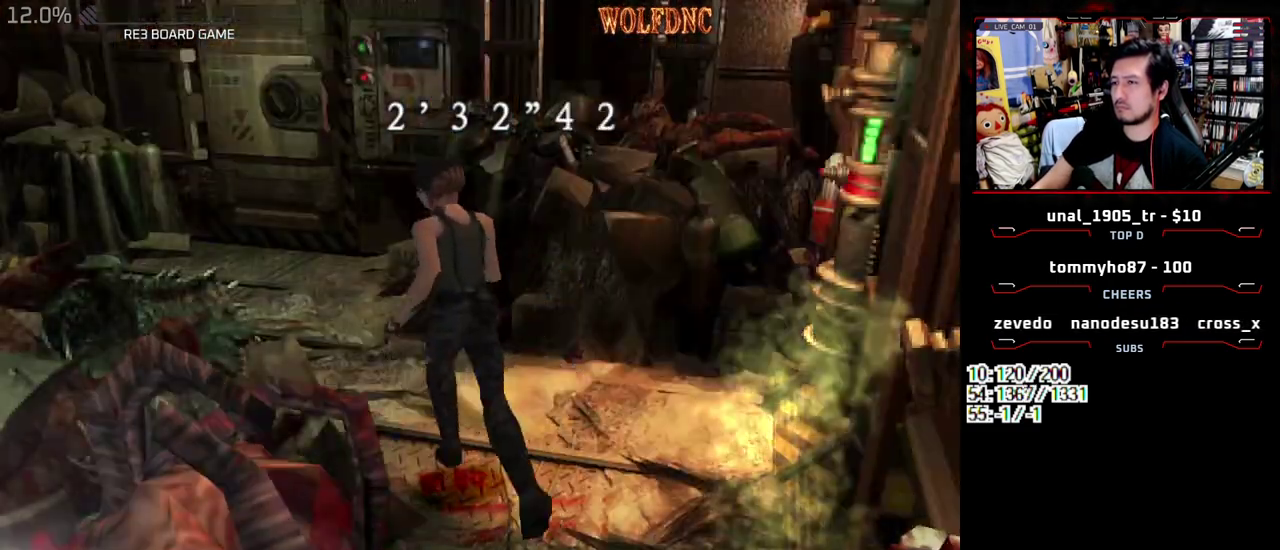
{"buttons": ["SQUARE", "DPAD_UP", "DPAD_LEFT"], "events": [[67, "DPAD_LEFT", "down"], [350, "DPAD_LEFT", "up"], [500, "DPAD_LEFT", "down"]]}
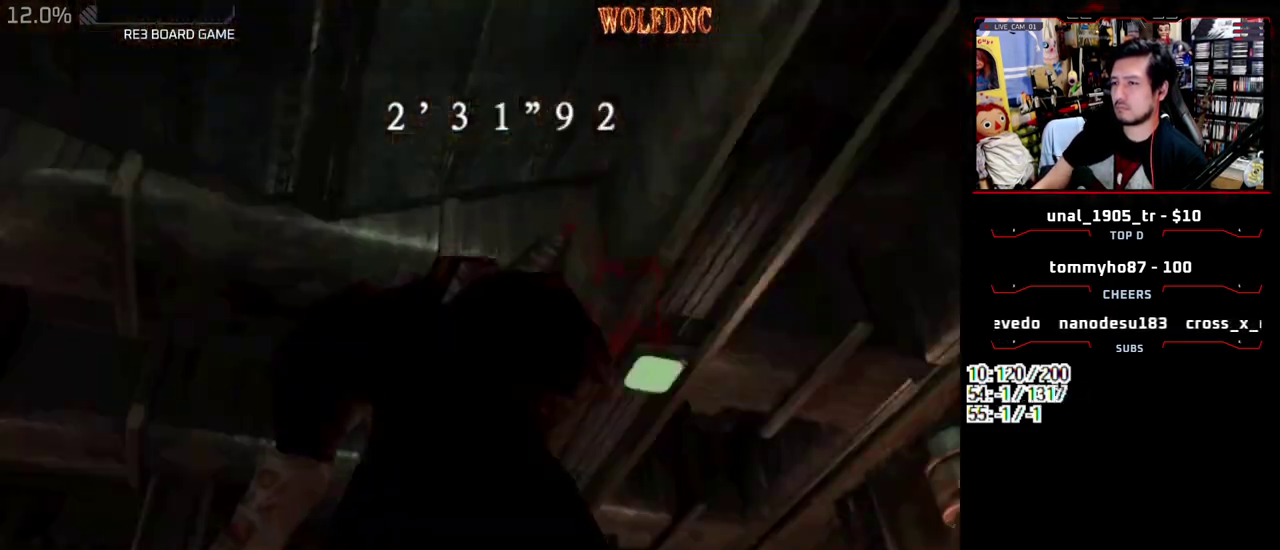
{"buttons": [], "events": [[417, "DPAD_LEFT", "up"], [417, "SQUARE", "up"], [467, "DPAD_UP", "up"]]}